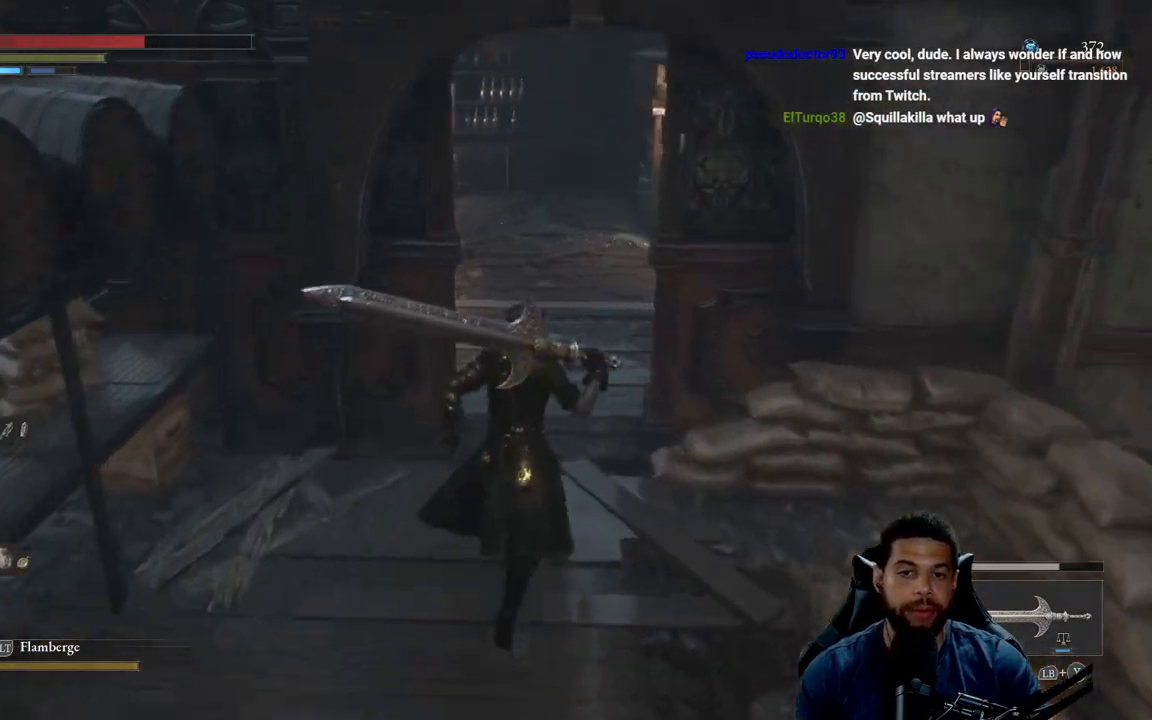
Gameplay with a controller (Xbox layout); each line is a JSON object with the inputs held at the frame after it. "events" lists button and stick changes between this image and that frame as [ms after this image, input, new state], when the widget could be followed in between. Not read: SHARE.
{"buttons": [], "left_stick": "up", "right_stick": "center", "events": []}
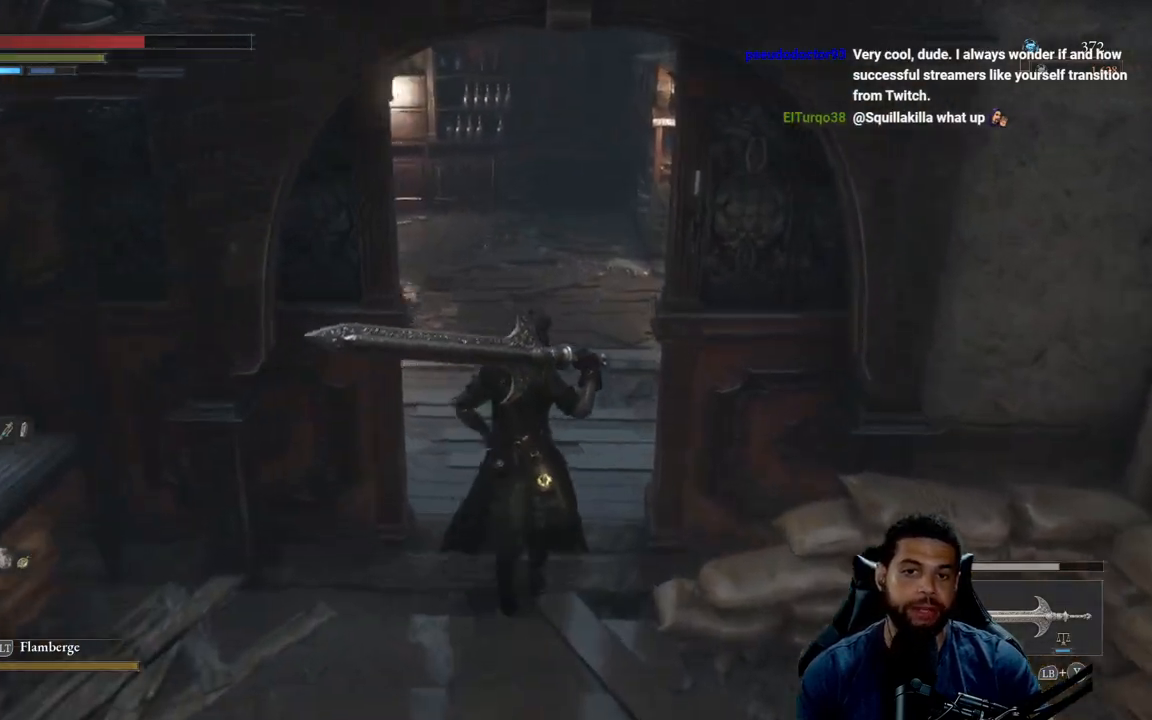
{"buttons": [], "left_stick": "center", "right_stick": "center"}
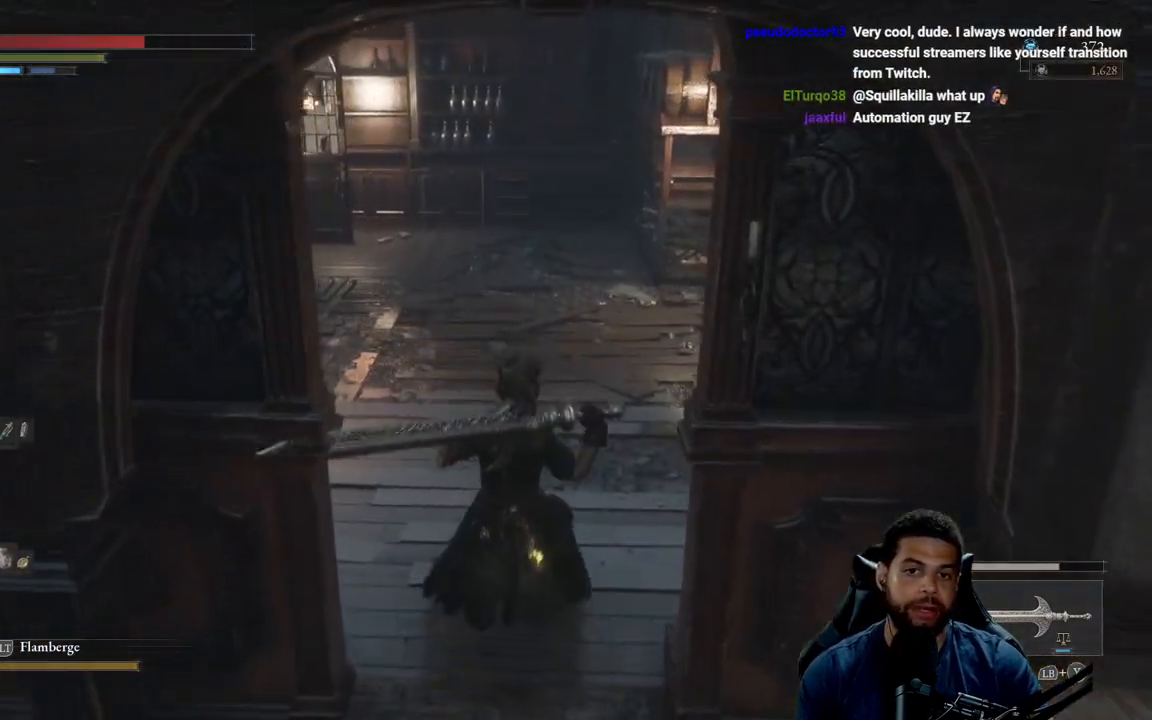
{"buttons": [], "left_stick": "up", "right_stick": "center", "events": [[117, "left_stick", "up"], [117, "right_stick", "right"], [317, "right_stick", "center"]]}
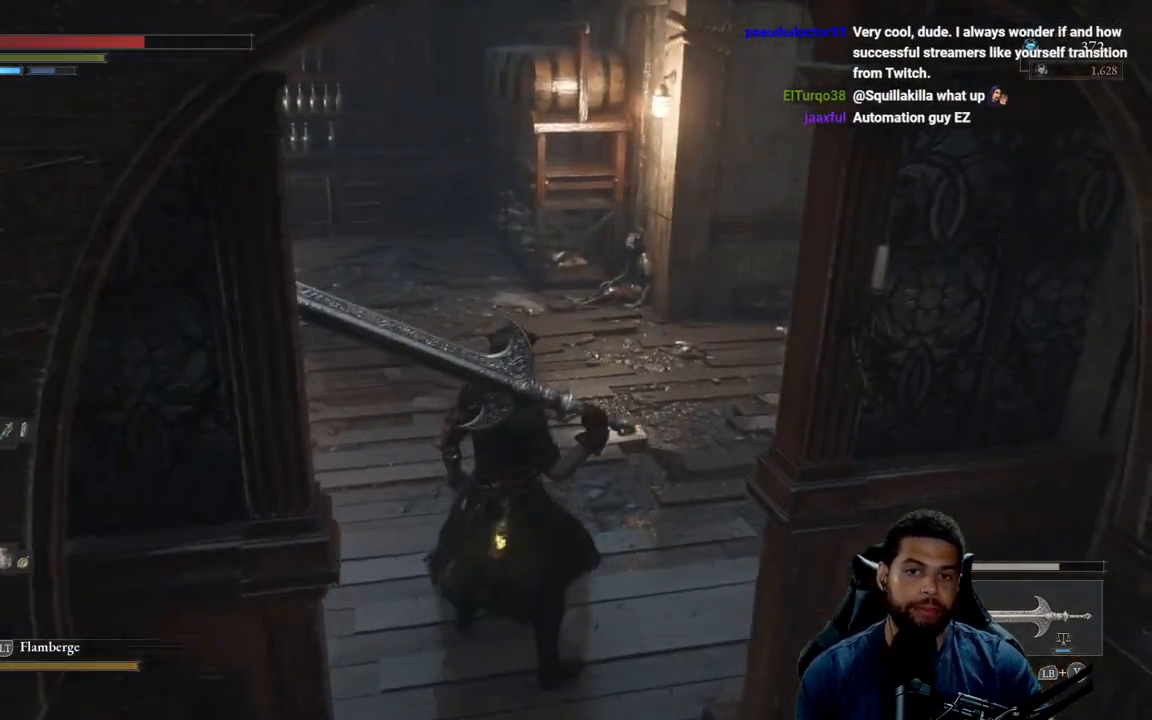
{"buttons": [], "left_stick": "up", "right_stick": "left", "events": [[433, "right_stick", "left"]]}
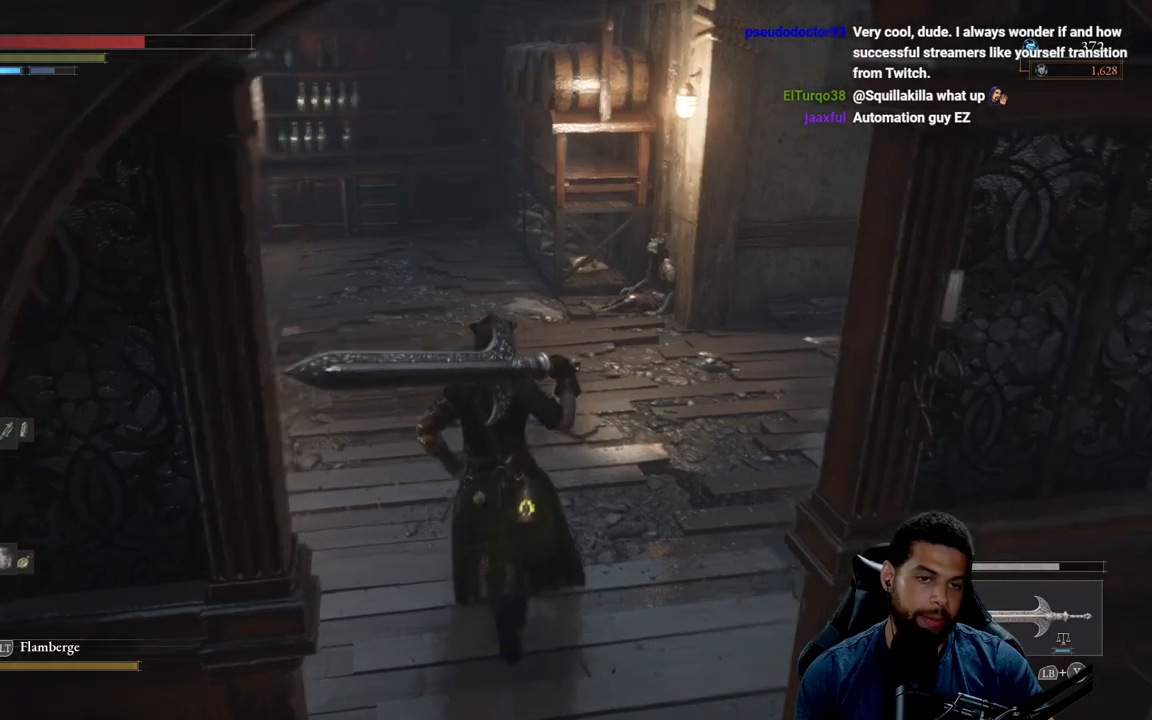
{"buttons": [], "left_stick": "up", "right_stick": "left", "events": [[117, "right_stick", "center"], [350, "right_stick", "left"]]}
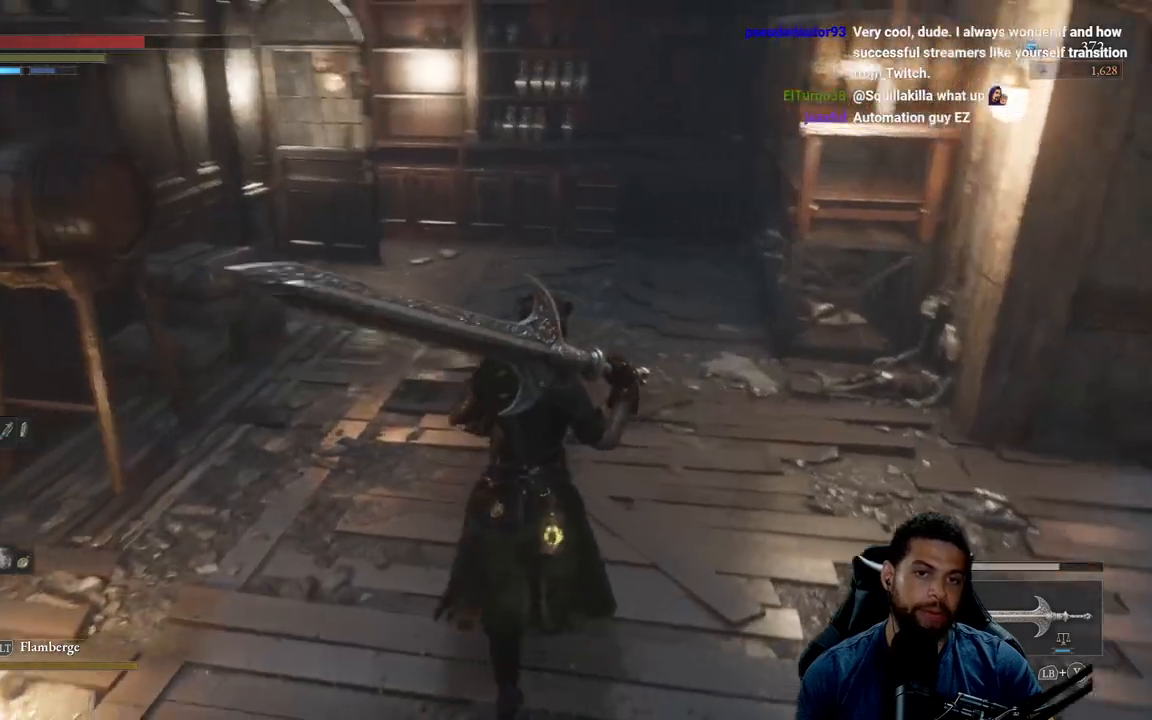
{"buttons": [], "left_stick": "center", "right_stick": "right", "events": [[33, "left_stick", "center"], [67, "right_stick", "center"], [167, "right_stick", "right"]]}
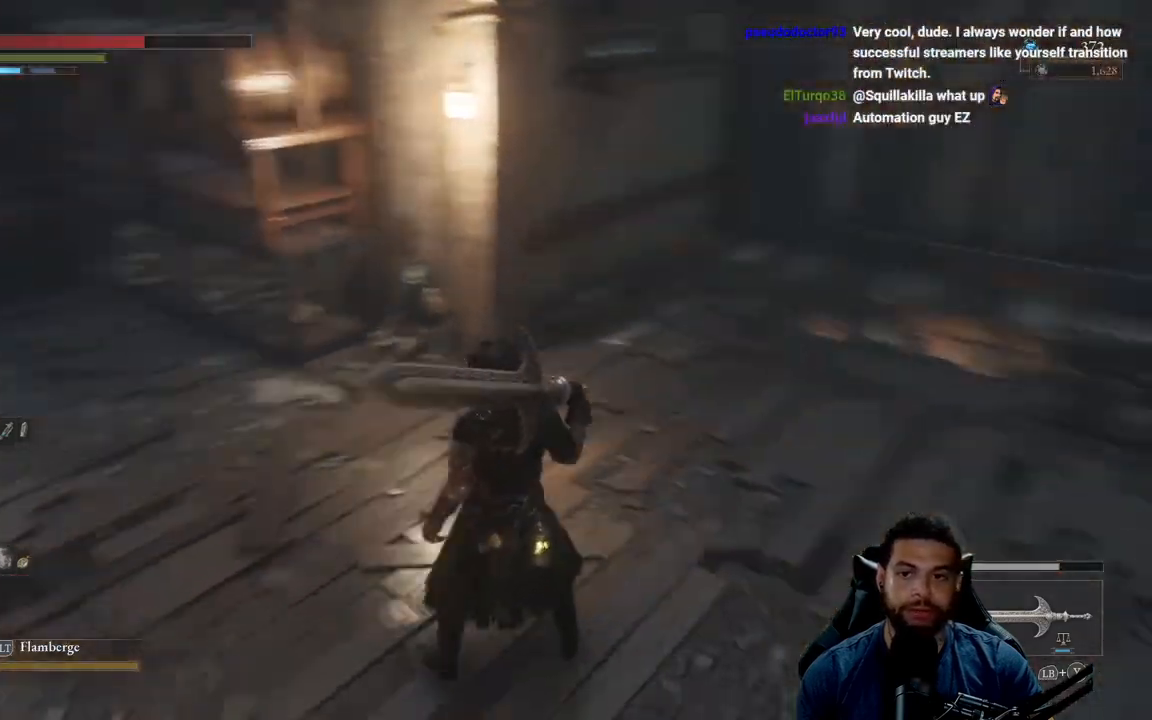
{"buttons": [], "left_stick": "up-left", "right_stick": "left", "events": [[83, "right_stick", "center"], [400, "left_stick", "up-left"], [483, "right_stick", "left"]]}
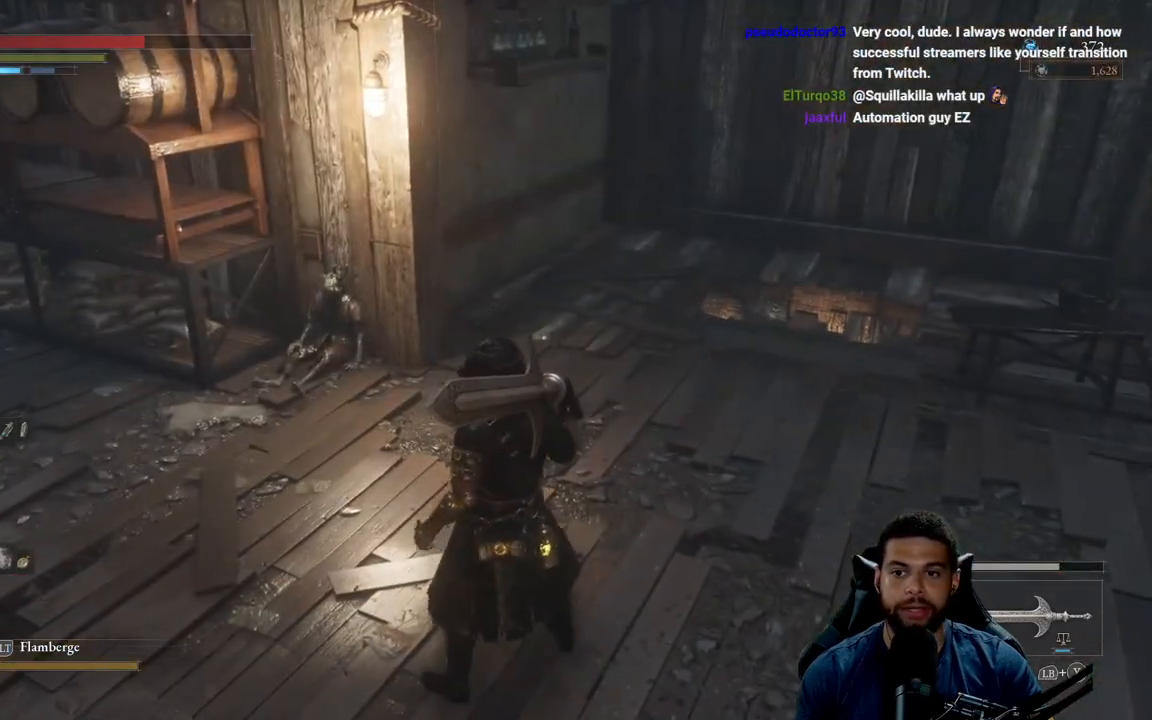
{"buttons": [], "left_stick": "up", "right_stick": "left", "events": [[367, "left_stick", "up"]]}
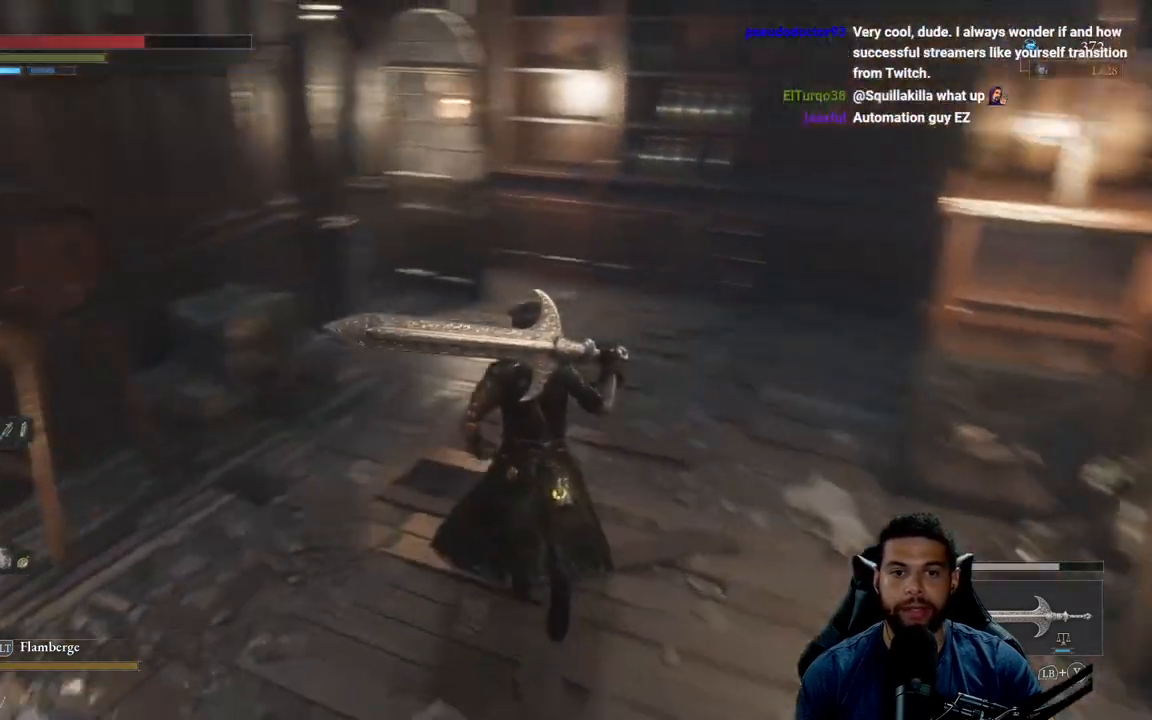
{"buttons": [], "left_stick": "up-right", "right_stick": "up-left", "events": [[350, "left_stick", "up-right"], [350, "right_stick", "up-left"]]}
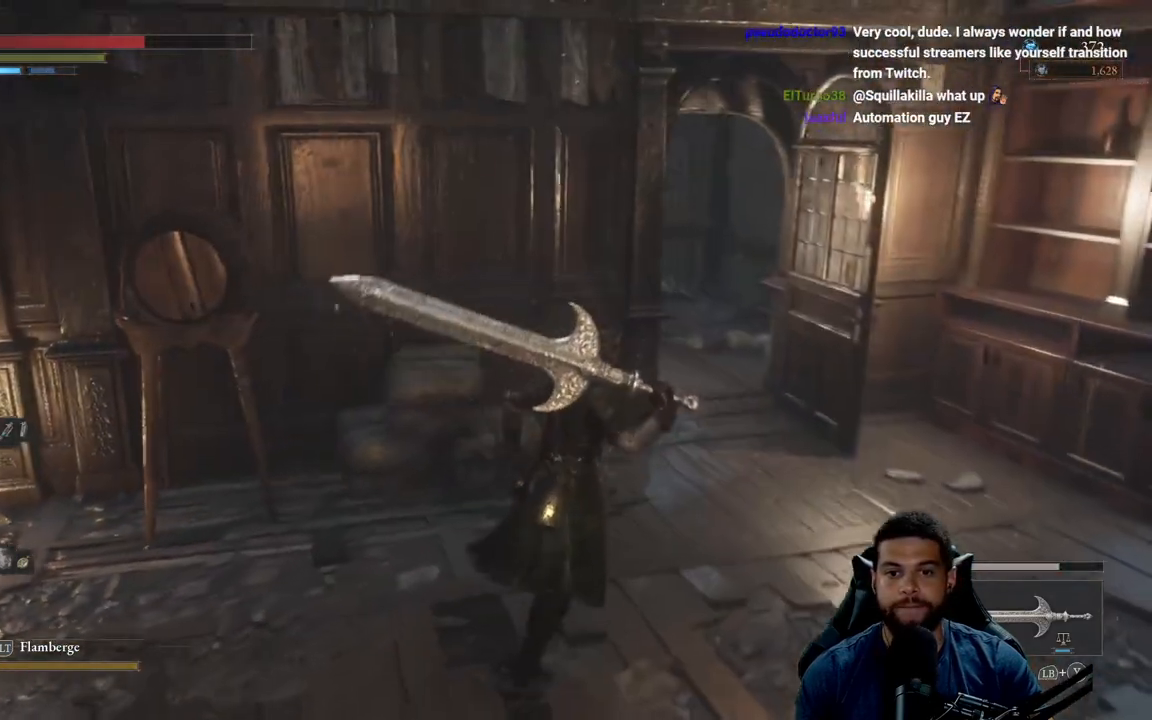
{"buttons": [], "left_stick": "up-right", "right_stick": "center", "events": [[33, "right_stick", "center"], [317, "right_stick", "left"], [450, "right_stick", "center"]]}
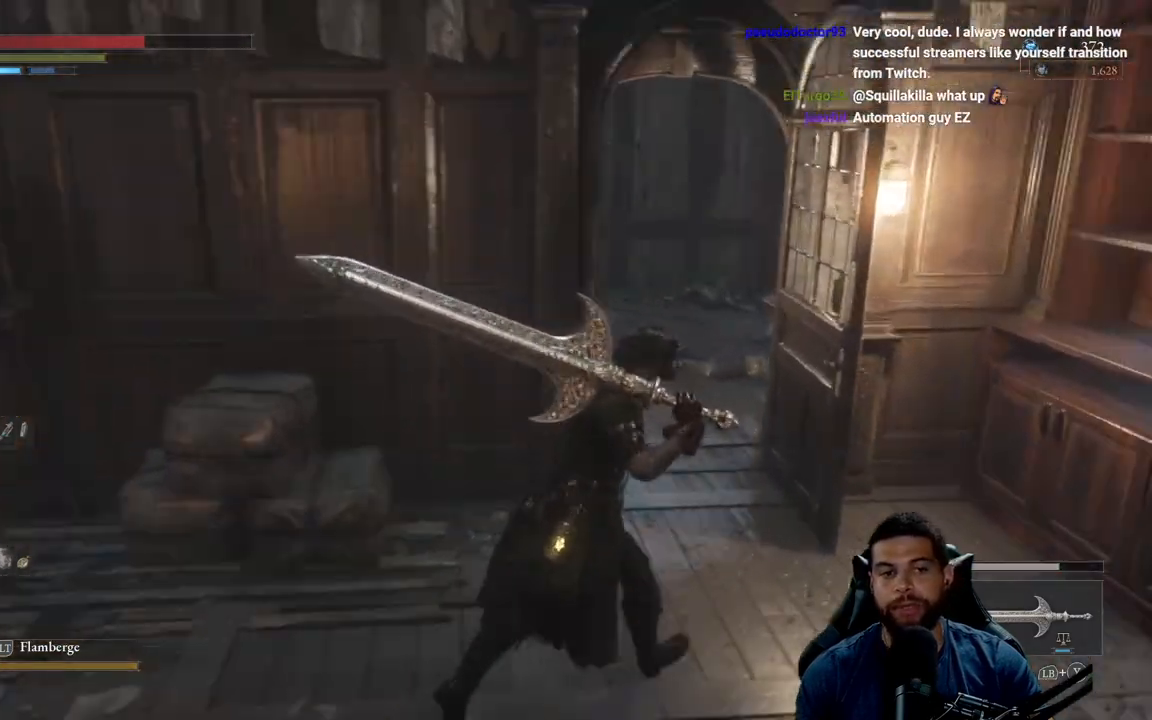
{"buttons": [], "left_stick": "up", "right_stick": "center", "events": [[383, "left_stick", "up"]]}
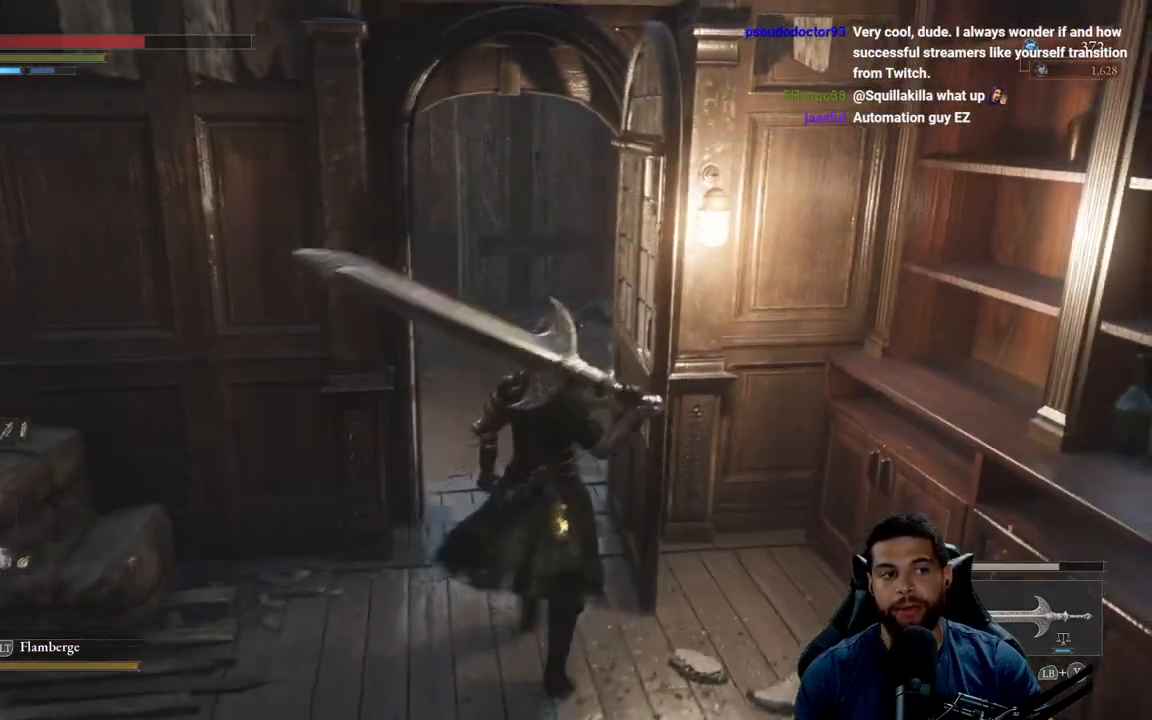
{"buttons": [], "left_stick": "up", "right_stick": "left", "events": [[300, "right_stick", "left"]]}
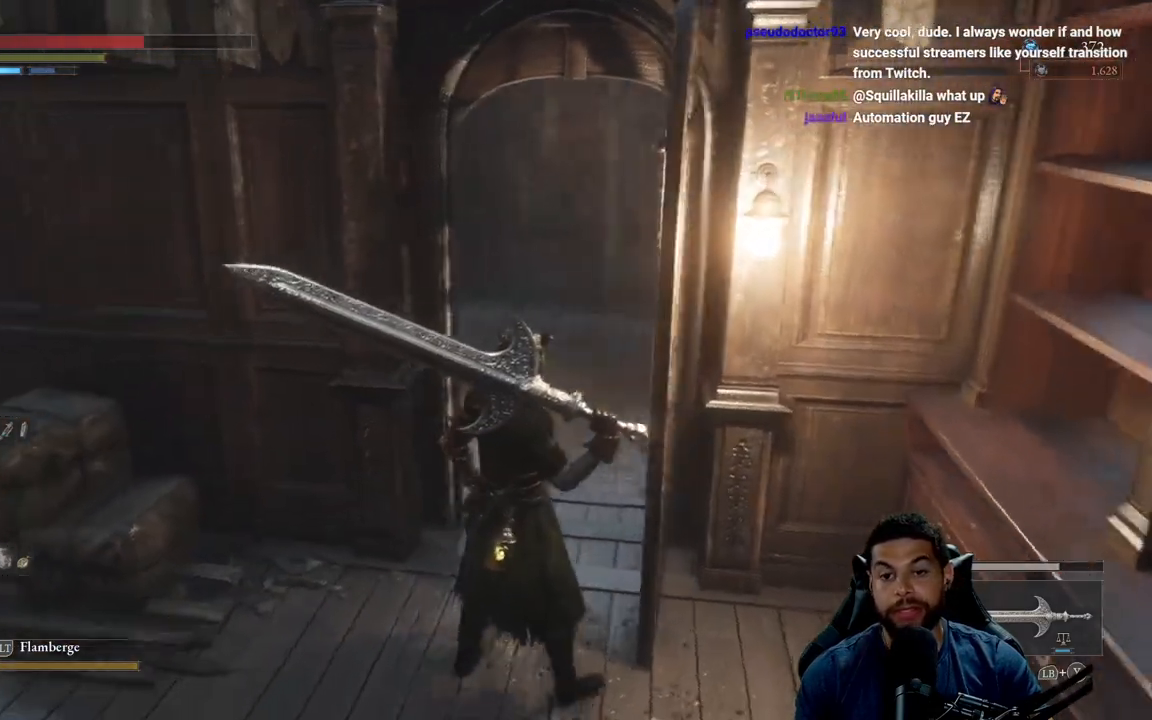
{"buttons": [], "left_stick": "up", "right_stick": "left", "events": [[33, "right_stick", "center"], [417, "right_stick", "left"]]}
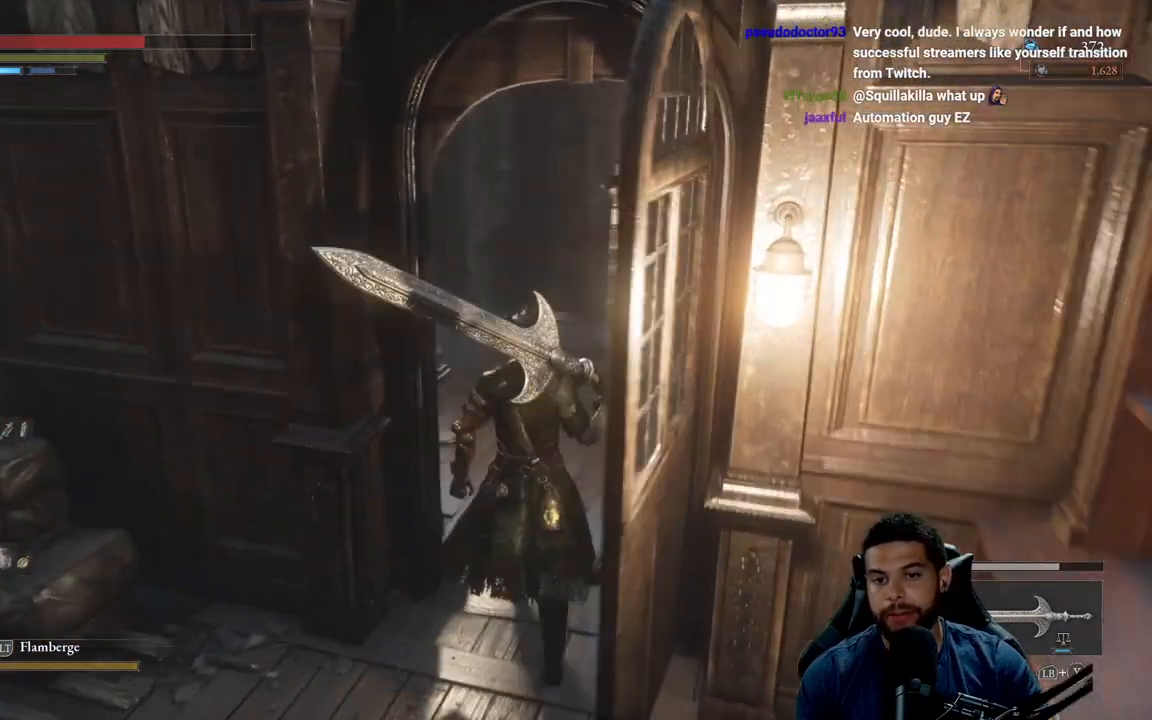
{"buttons": [], "left_stick": "center", "right_stick": "center", "events": [[67, "left_stick", "center"], [117, "right_stick", "center"], [233, "right_stick", "left"], [467, "right_stick", "center"]]}
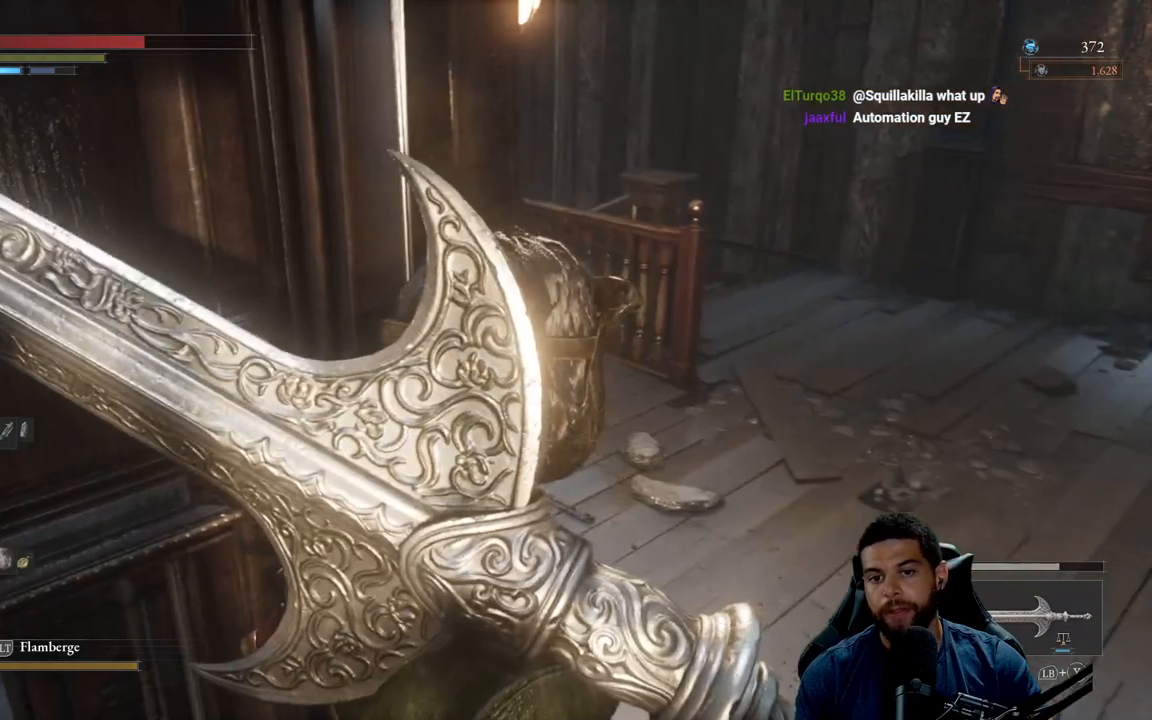
{"buttons": [], "left_stick": "center", "right_stick": "center", "events": []}
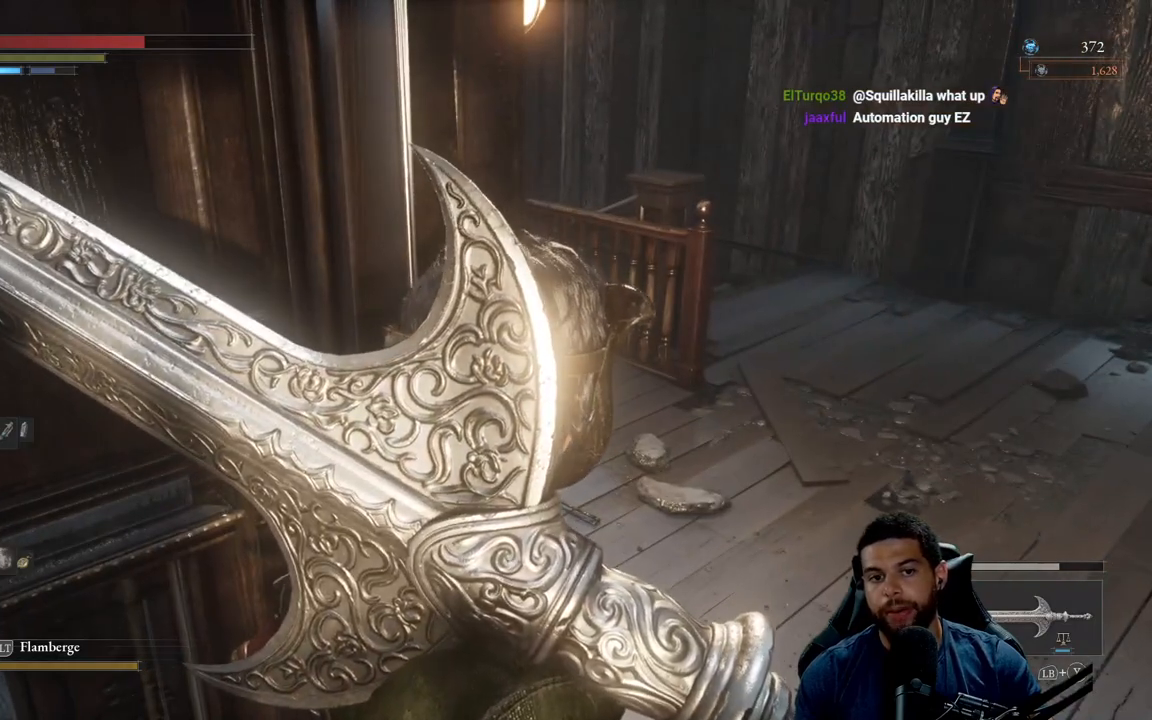
{"buttons": [], "left_stick": "down-left", "right_stick": "center", "events": [[133, "right_stick", "right"], [333, "left_stick", "down-left"], [450, "right_stick", "center"]]}
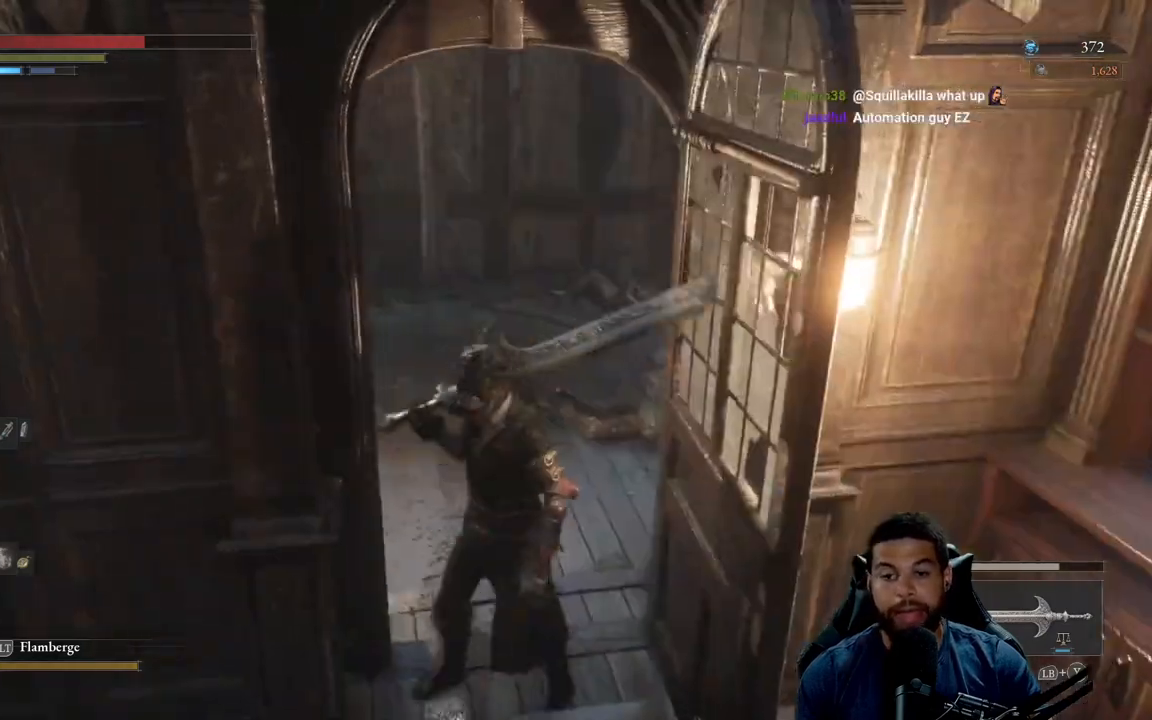
{"buttons": [], "left_stick": "up", "right_stick": "center", "events": [[100, "left_stick", "center"], [117, "right_stick", "right"], [267, "left_stick", "up-right"], [283, "right_stick", "center"], [317, "left_stick", "up"]]}
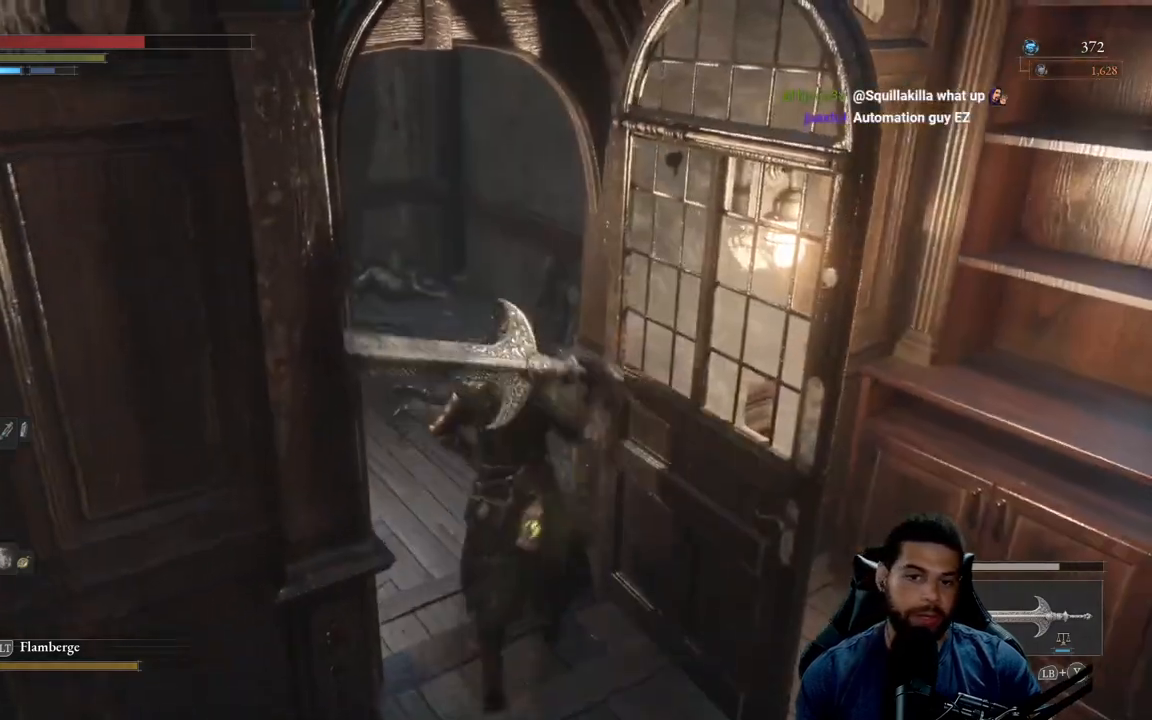
{"buttons": [], "left_stick": "up-left", "right_stick": "left", "events": [[67, "right_stick", "right"], [117, "left_stick", "up-left"], [233, "right_stick", "center"], [367, "right_stick", "left"]]}
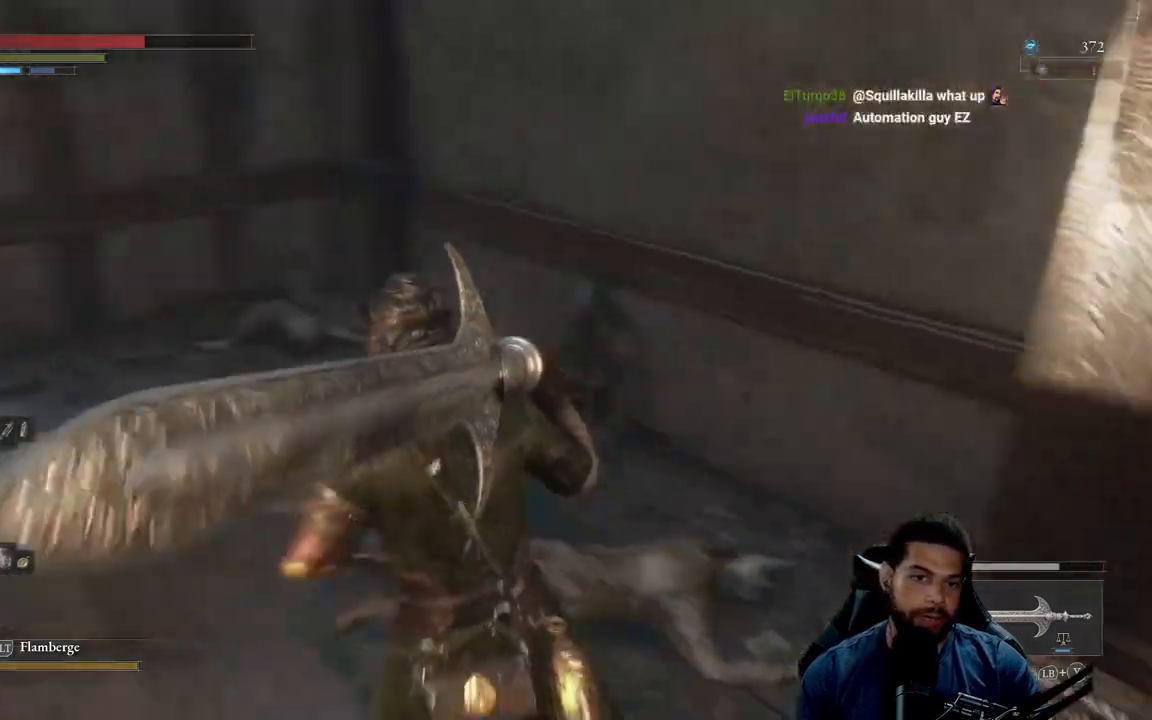
{"buttons": [], "left_stick": "center", "right_stick": "left", "events": [[217, "left_stick", "up"], [467, "left_stick", "center"]]}
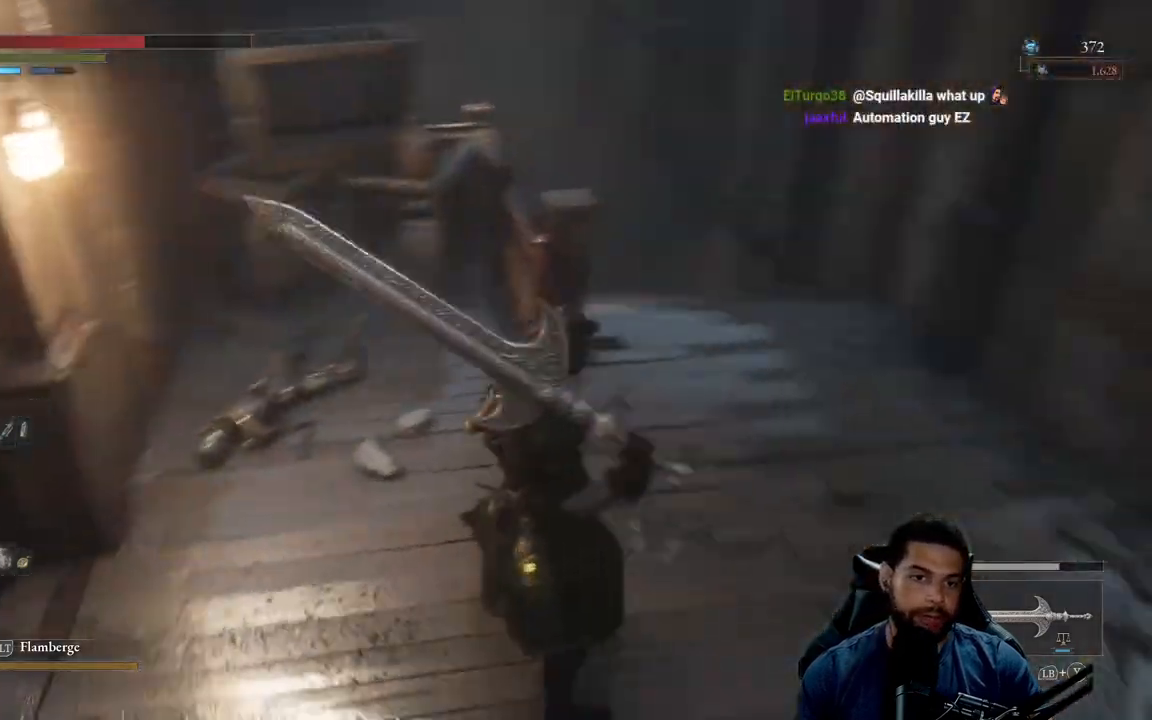
{"buttons": [], "left_stick": "right", "right_stick": "left", "events": [[50, "right_stick", "center"], [167, "right_stick", "left"], [200, "left_stick", "right"], [367, "right_stick", "center"], [467, "right_stick", "left"]]}
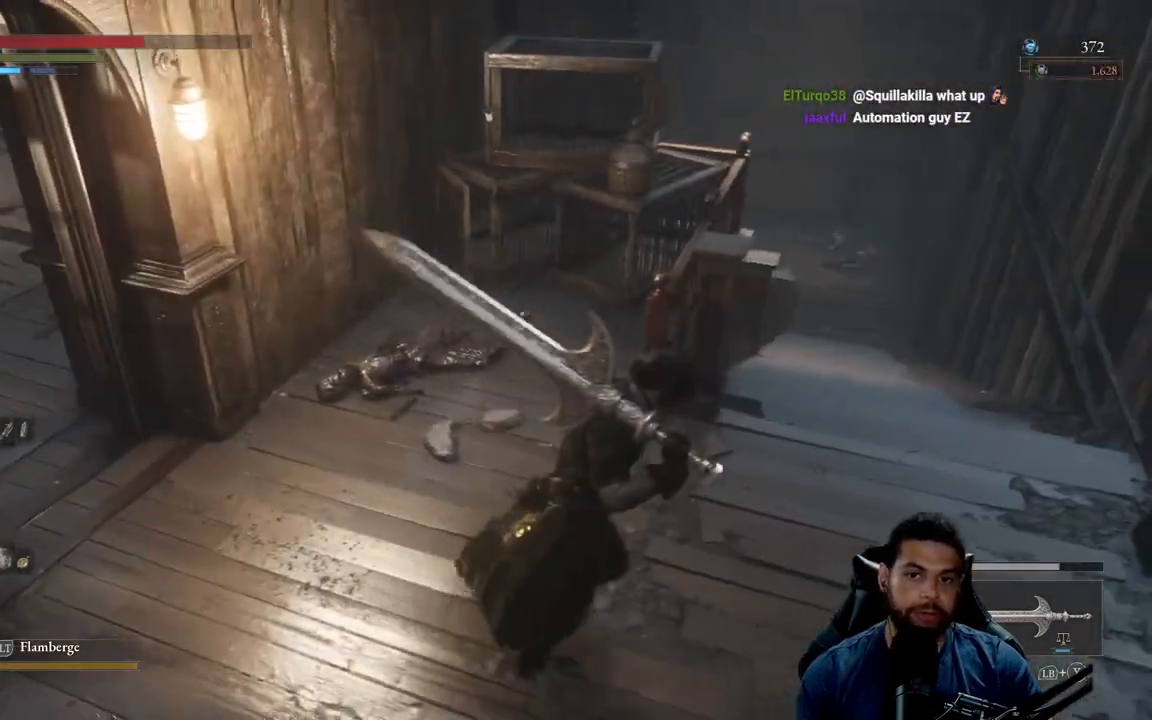
{"buttons": [], "left_stick": "right", "right_stick": "center", "events": [[117, "right_stick", "center"], [183, "left_stick", "center"], [433, "left_stick", "right"]]}
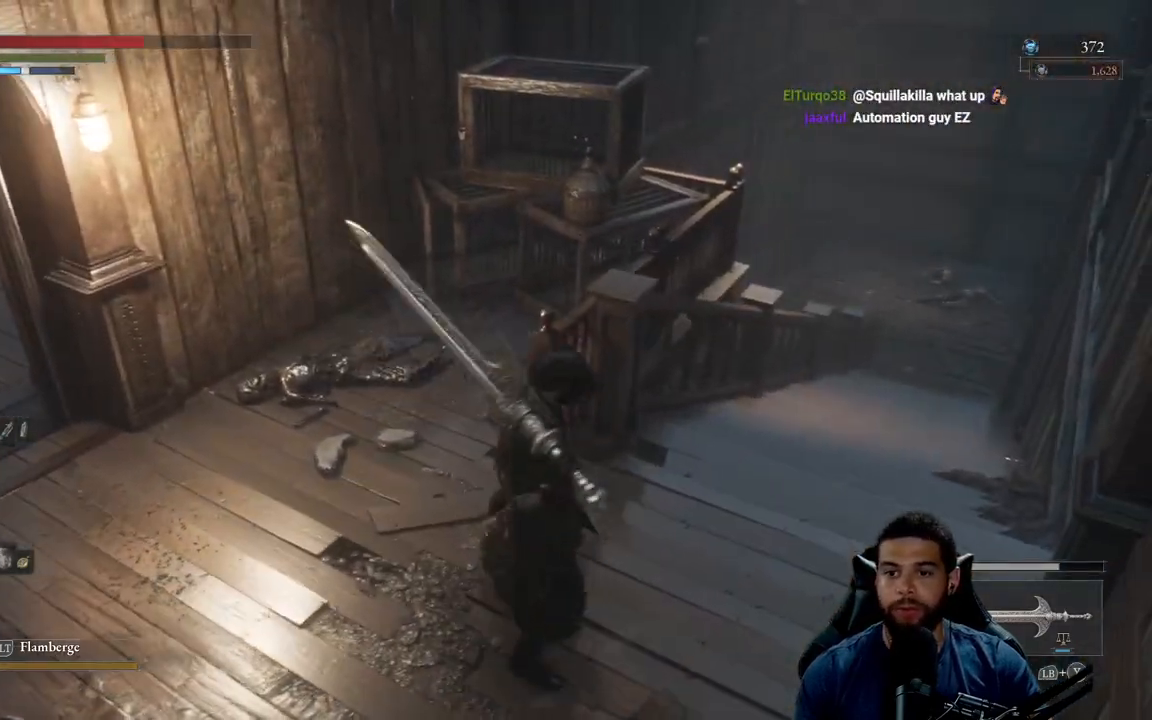
{"buttons": [], "left_stick": "center", "right_stick": "center", "events": [[17, "left_stick", "up-right"], [17, "right_stick", "left"], [167, "left_stick", "center"], [217, "right_stick", "center"]]}
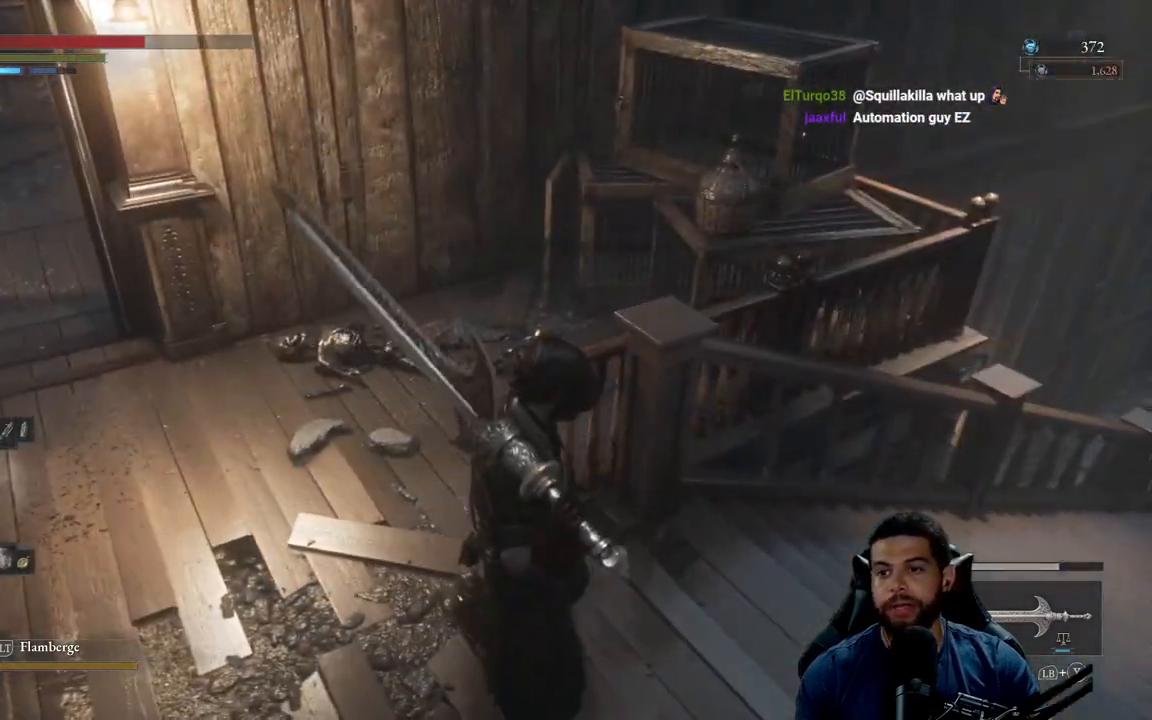
{"buttons": [], "left_stick": "up-left", "right_stick": "center", "events": [[83, "left_stick", "left"], [100, "right_stick", "left"], [283, "left_stick", "up-left"], [350, "right_stick", "center"]]}
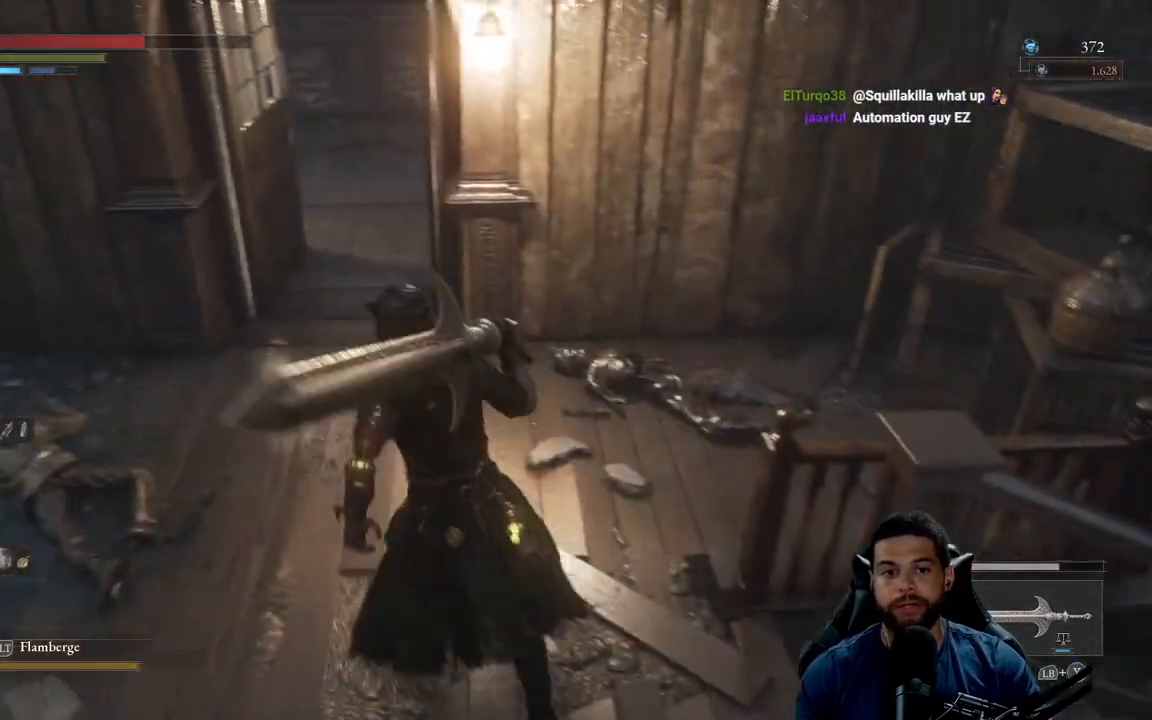
{"buttons": ["B"], "left_stick": "up", "right_stick": "center", "events": [[150, "right_stick", "up"], [267, "right_stick", "center"], [467, "B", "down"], [467, "left_stick", "up"]]}
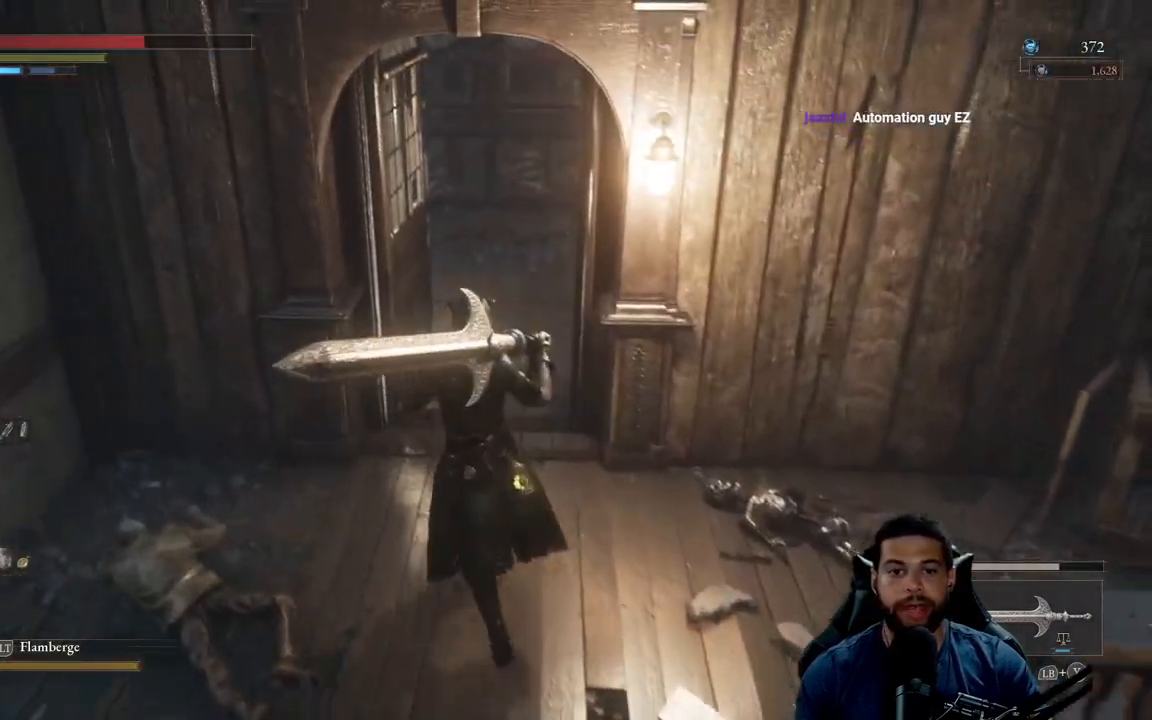
{"buttons": ["B"], "left_stick": "up", "right_stick": "center", "events": [[333, "right_stick", "up"], [450, "right_stick", "center"]]}
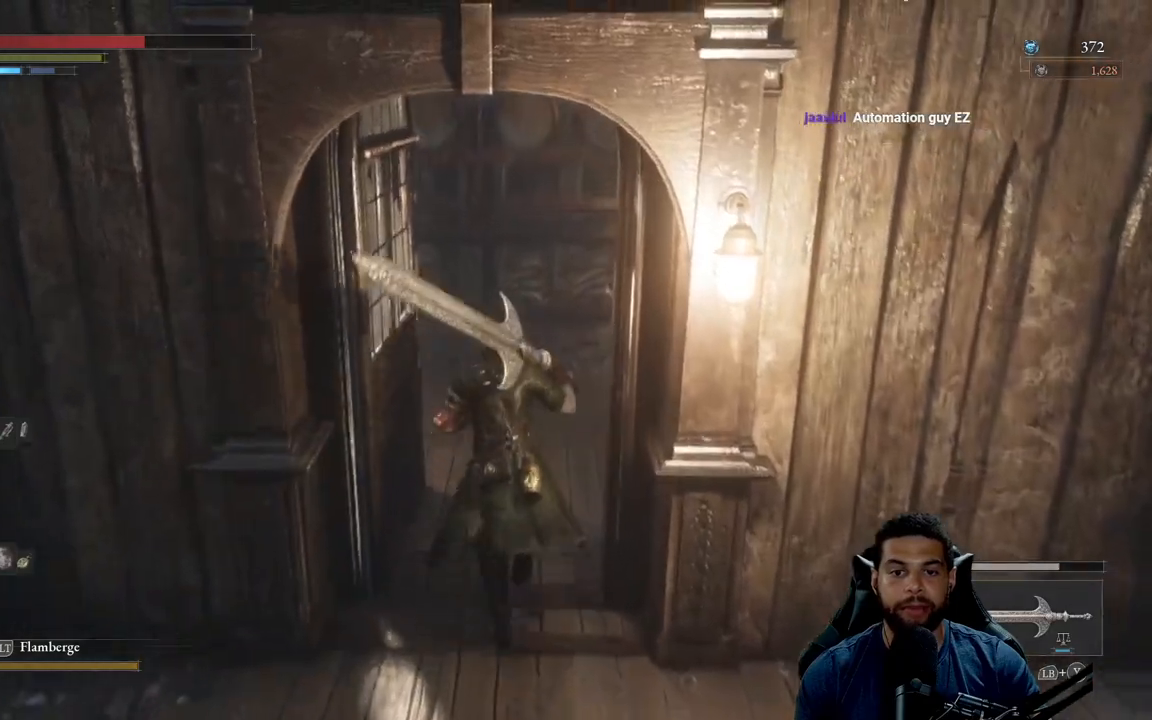
{"buttons": [], "left_stick": "up-right", "right_stick": "center", "events": [[133, "right_stick", "left"], [283, "right_stick", "center"], [383, "B", "up"], [467, "left_stick", "up-right"]]}
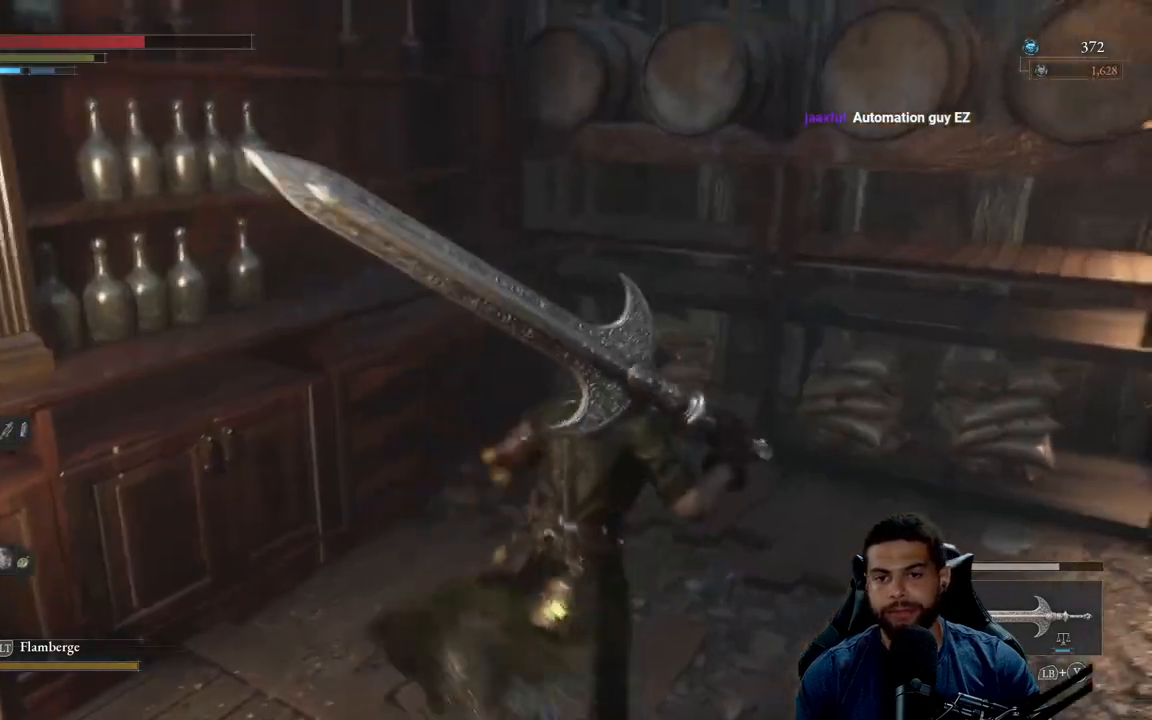
{"buttons": [], "left_stick": "right", "right_stick": "right", "events": [[167, "left_stick", "right"], [217, "right_stick", "right"]]}
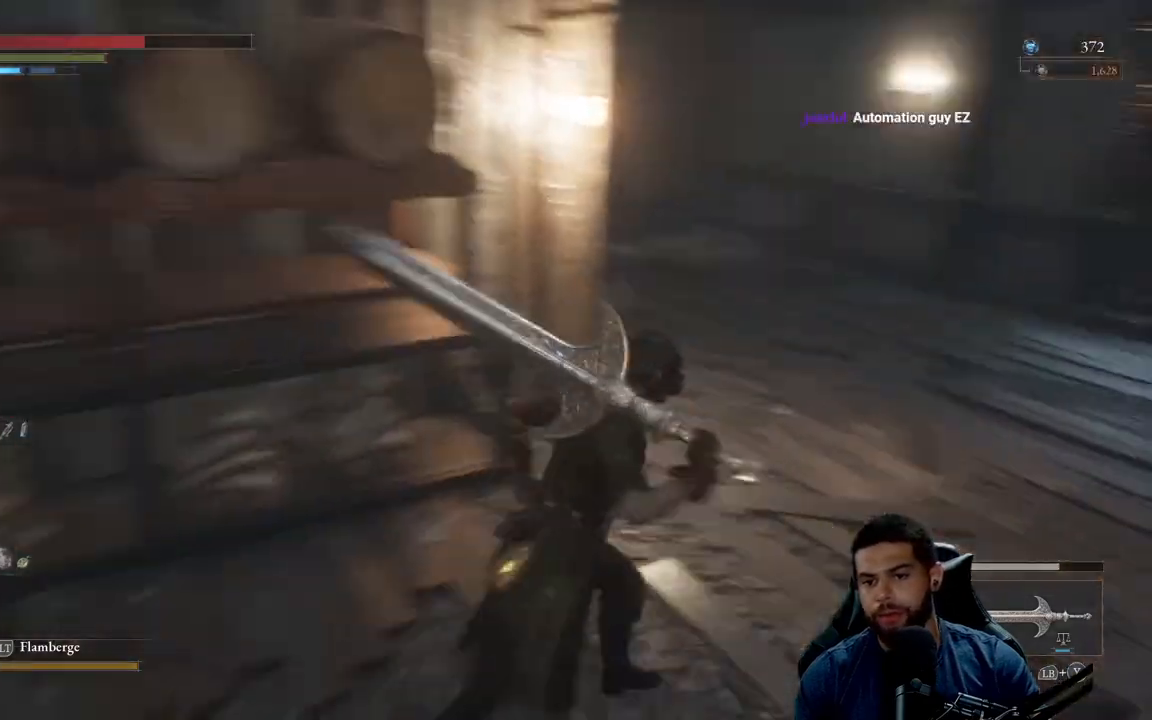
{"buttons": ["B"], "left_stick": "up", "right_stick": "center", "events": [[17, "left_stick", "up-right"], [117, "right_stick", "center"], [217, "left_stick", "up"], [433, "B", "down"]]}
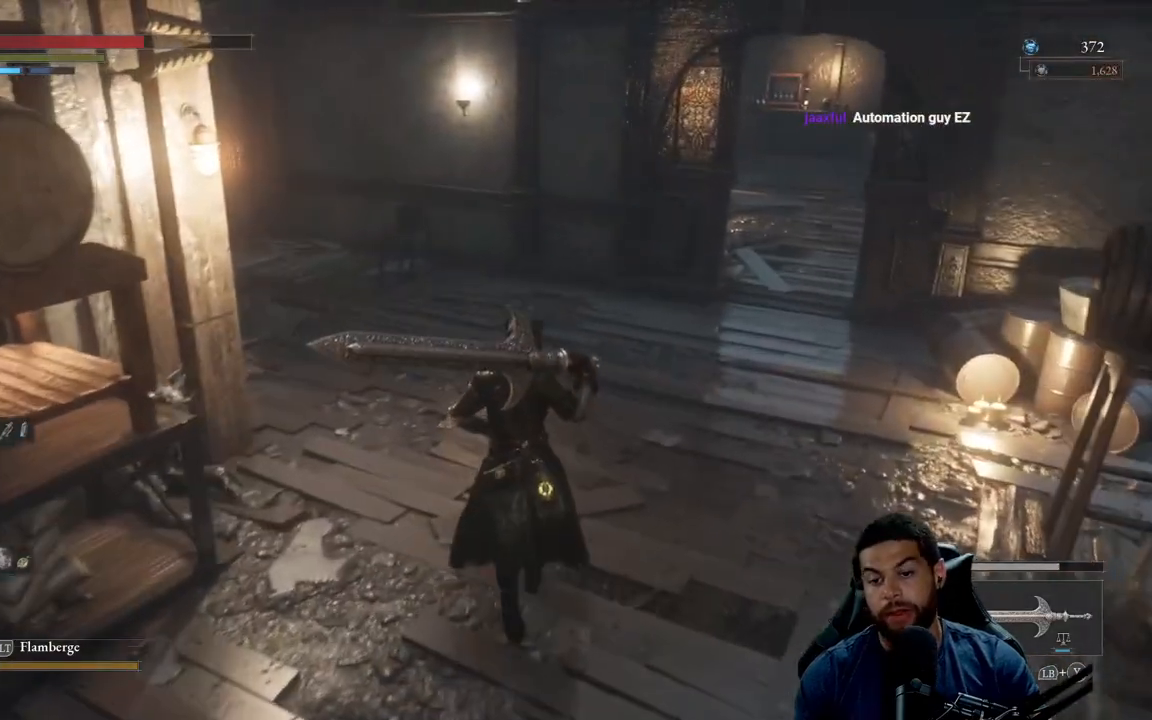
{"buttons": ["B"], "left_stick": "up", "right_stick": "center", "events": [[200, "right_stick", "left"], [400, "right_stick", "center"]]}
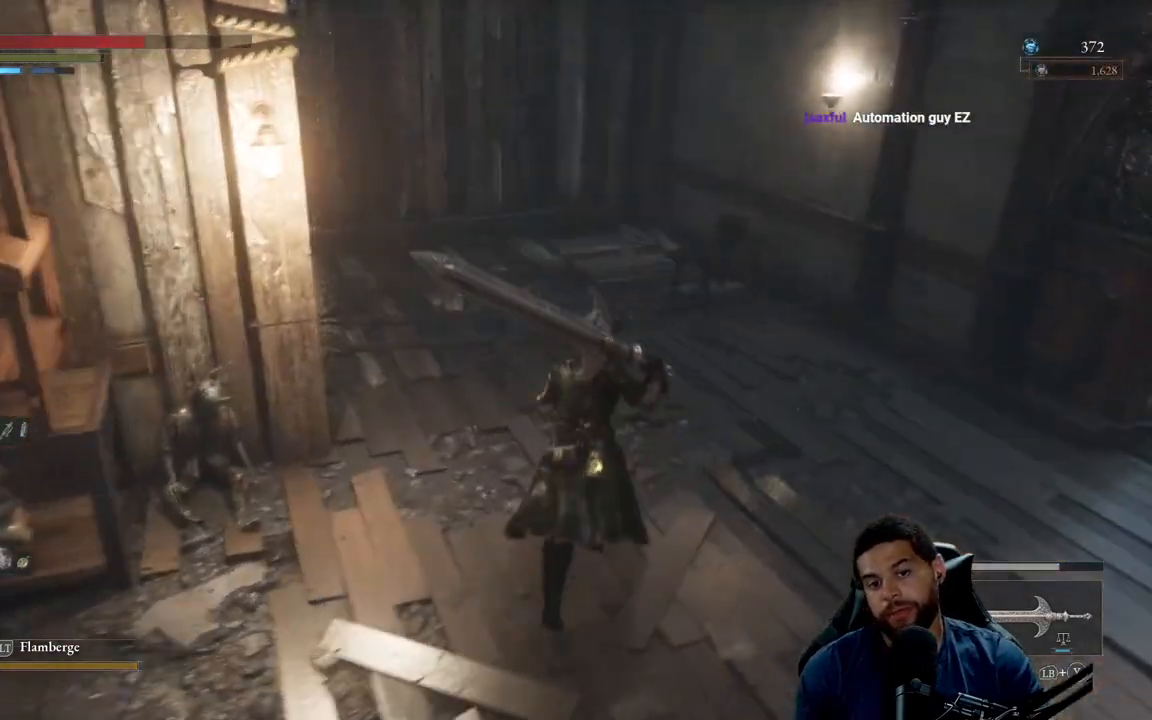
{"buttons": [], "left_stick": "center", "right_stick": "center", "events": [[100, "left_stick", "up-right"], [117, "B", "up"], [400, "left_stick", "center"]]}
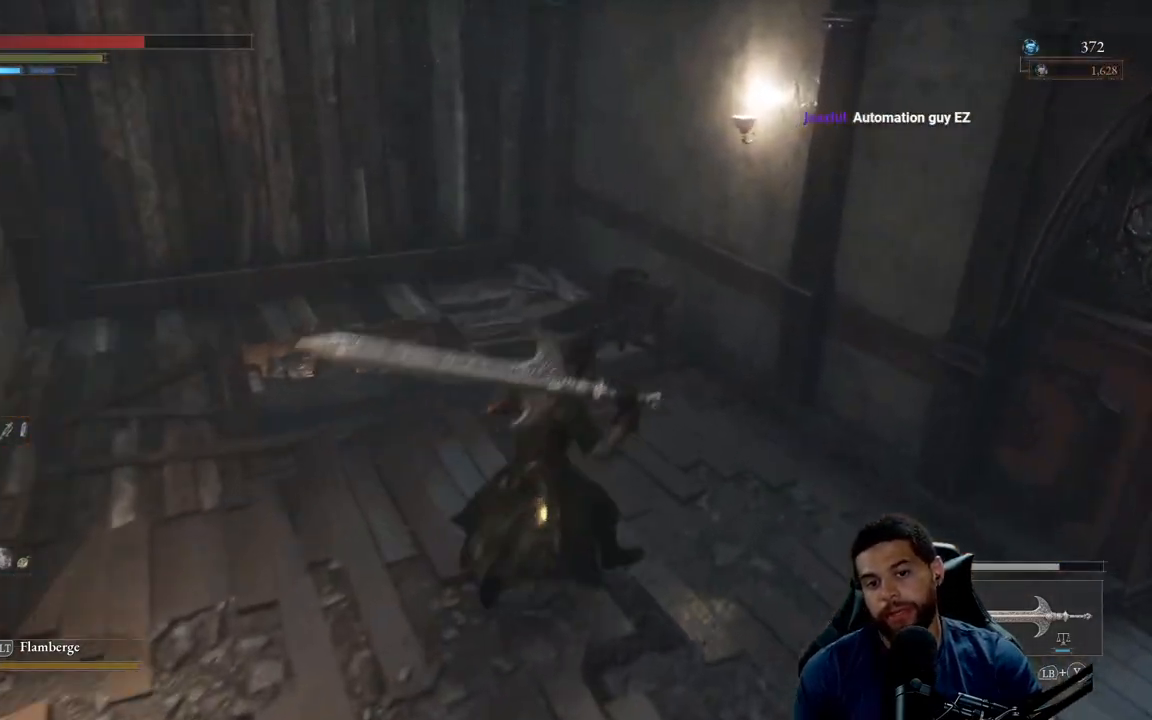
{"buttons": [], "left_stick": "right", "right_stick": "center", "events": [[83, "right_stick", "right"], [200, "left_stick", "right"], [417, "right_stick", "center"]]}